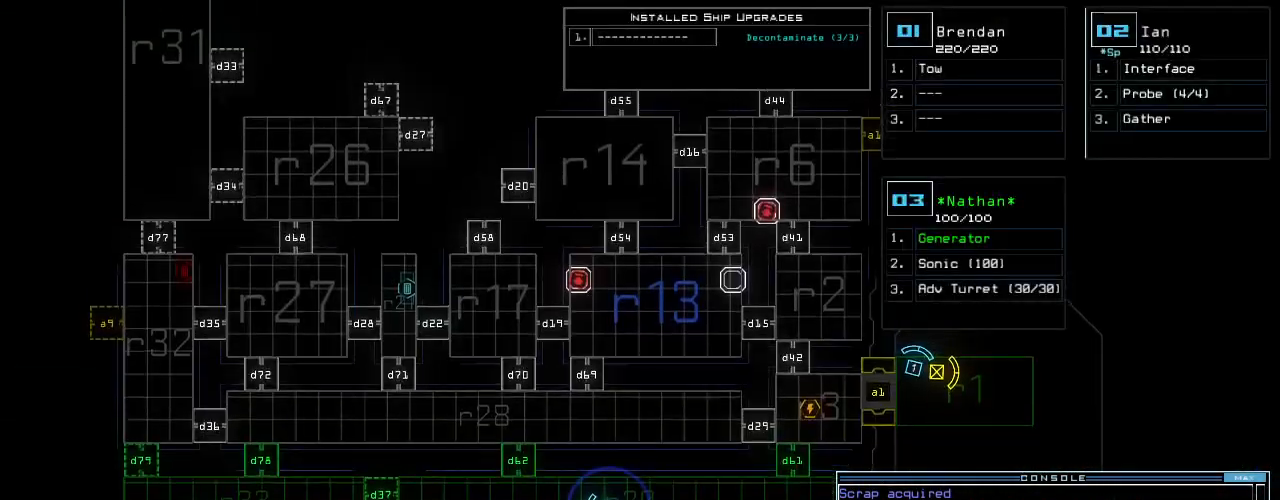
Gameplay with keyboard; each line is a JSON object with the keys held at the frame after it. "events" lists presses ("down") and releases ("up") of ".", "0", "1", "2", "3", "4", "5", "6", "7", "8", "9", "a", "b", "backspace", "c", "caps_lock", "comma", "ctrl_l", "ctrl_r", "d", "down", "e", "equals", "escape", "f", "g", "h", "i", "j", "k", "l", "left", "m", "minus", "n", "o", "p", "q", "quote", "r", "return", "right", "s", "semicolon", "shift_l", "shift_r", "space", "t", "tab", "tilde", "u", "up", "v", "w", "x", "y" and "z" between this image and that frame as [ms after this image, input, new state], when the widget could be followed in between. No other keys are recorded. Mouse input is not recorded. Not read: other_keys.
{"keys": [], "events": [[21, "right", "down"], [438, "right", "up"]]}
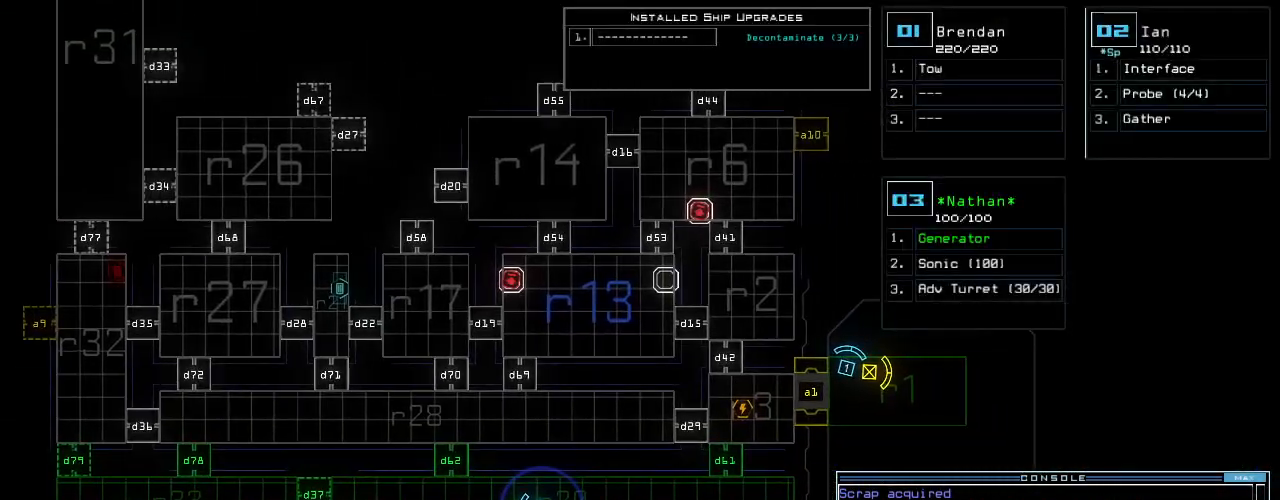
{"keys": [], "events": [[125, "d", "down"], [209, "d", "up"]]}
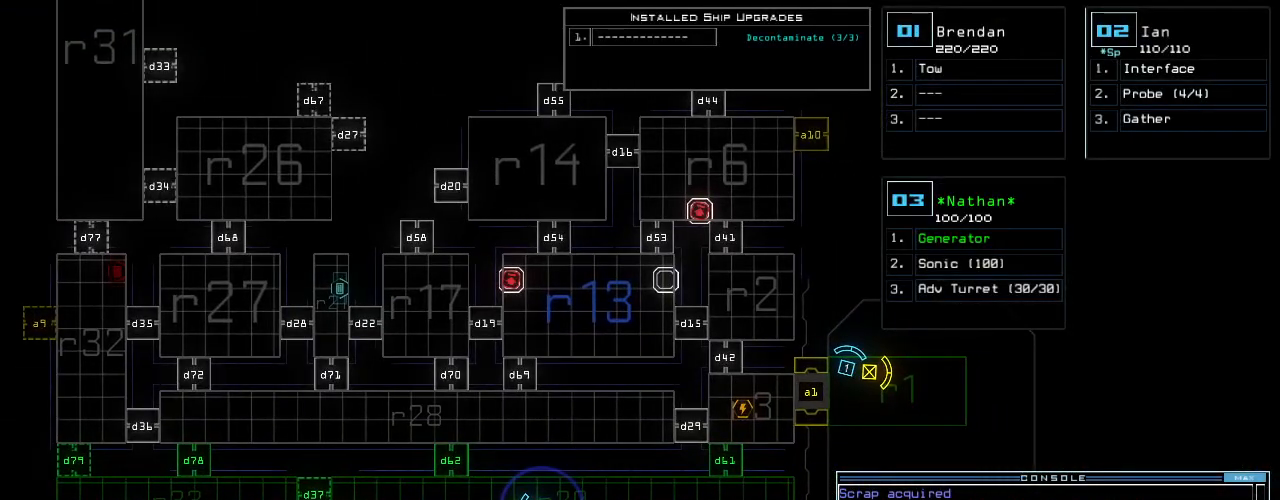
{"keys": [], "events": [[167, "6", "down"], [271, "6", "up"], [313, "return", "down"], [375, "return", "up"]]}
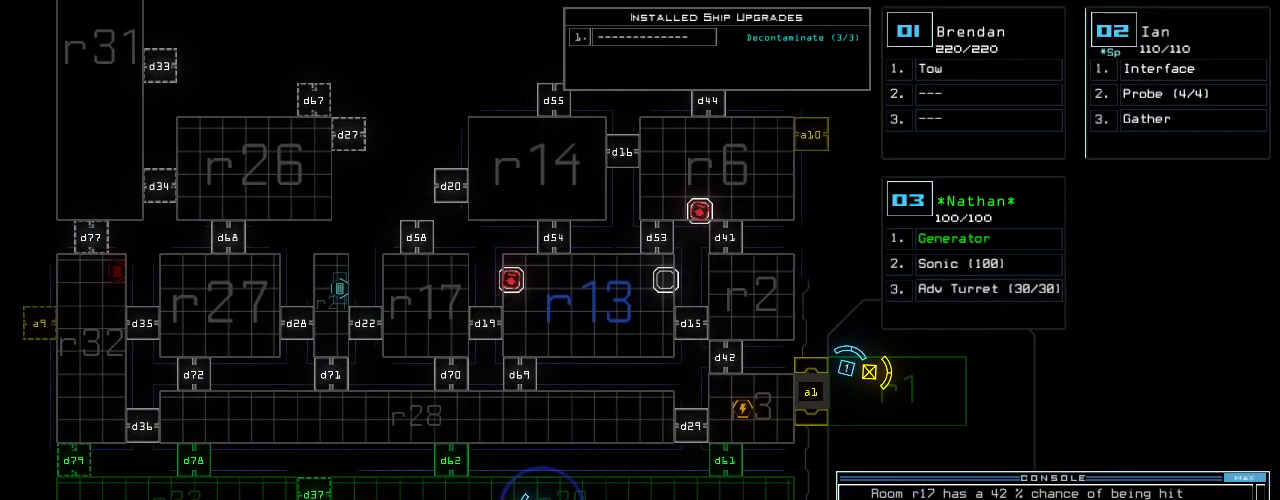
{"keys": [], "events": [[417, "d", "down"], [500, "d", "up"]]}
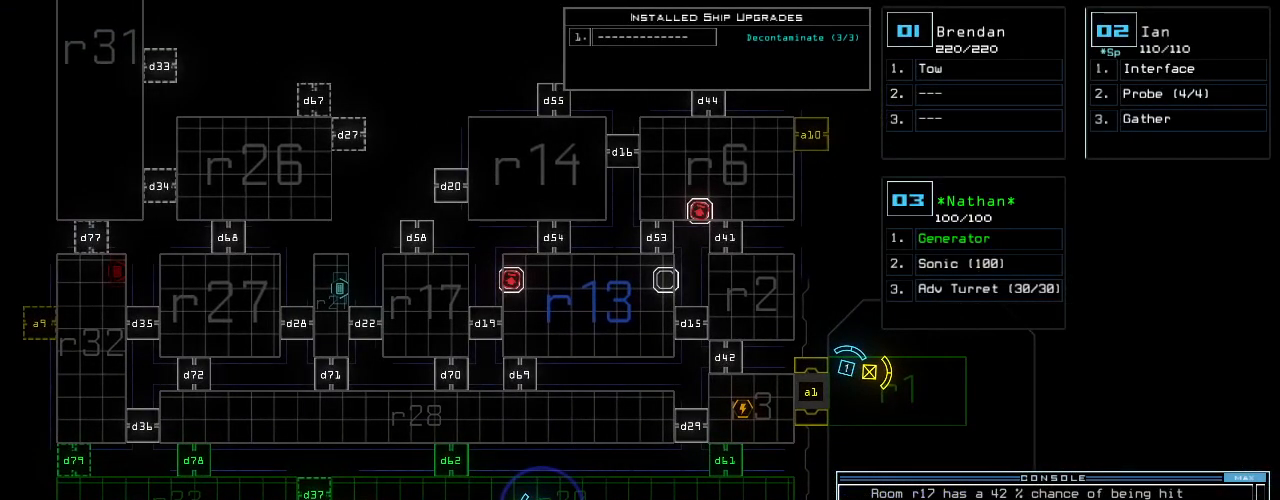
{"keys": [], "events": []}
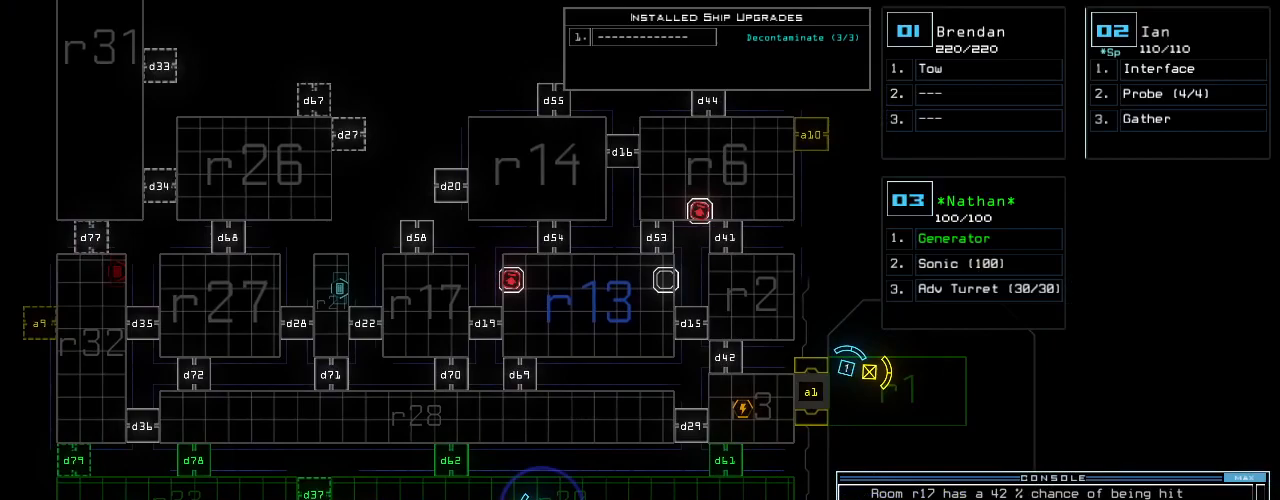
{"keys": [], "events": []}
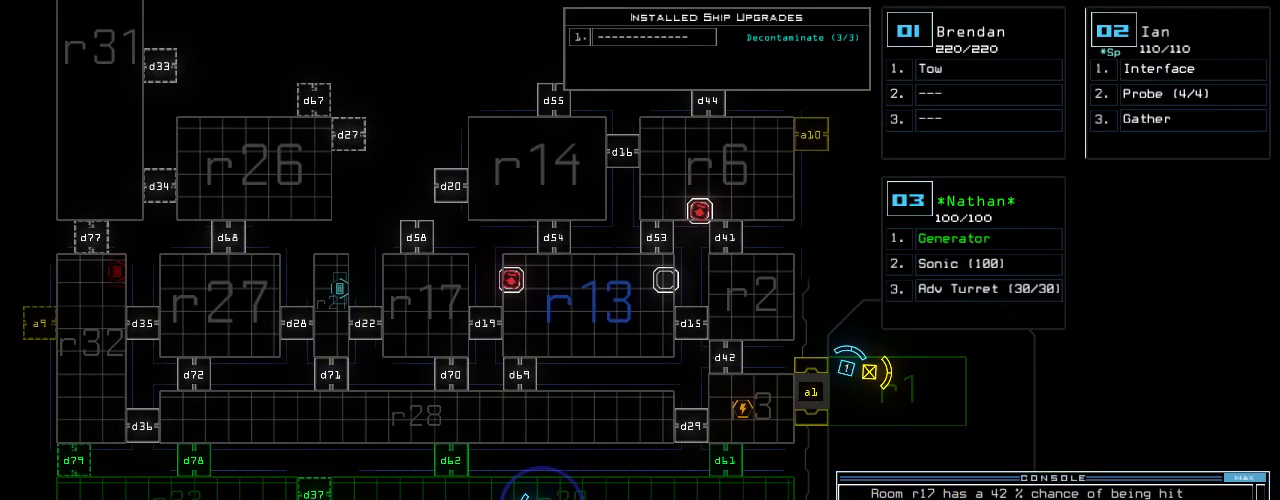
{"keys": [], "events": []}
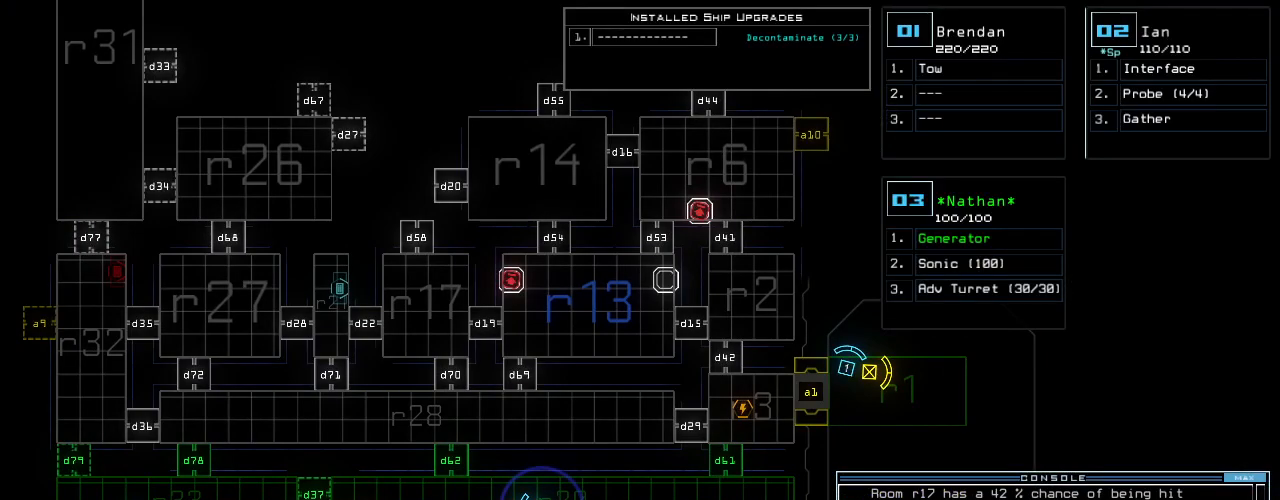
{"keys": [], "events": [[250, "8", "down"], [313, "0", "down"], [354, "8", "up"], [396, "0", "up"]]}
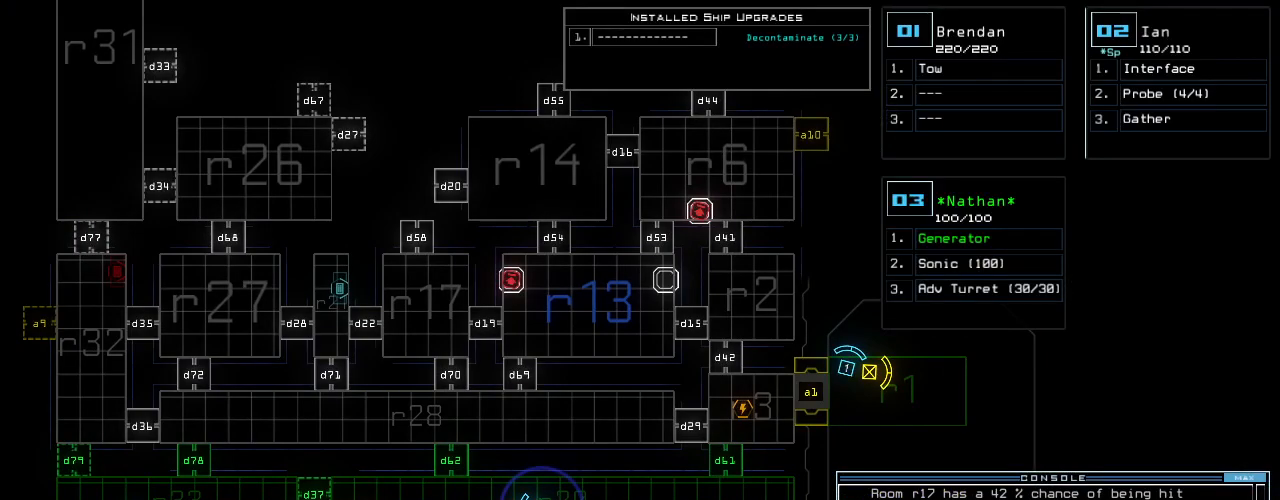
{"keys": [], "events": [[63, "return", "down"], [167, "return", "up"]]}
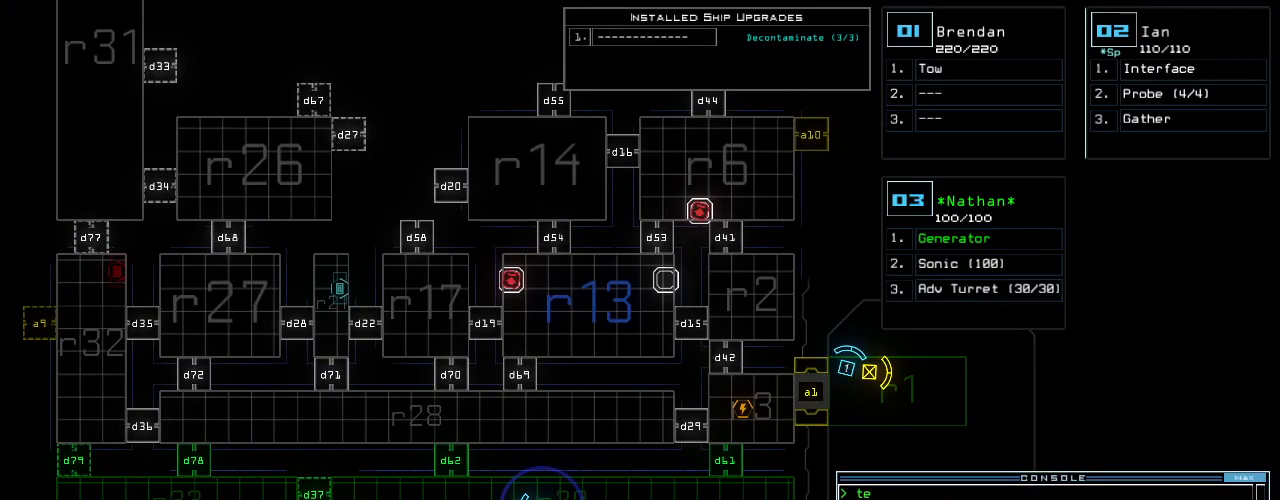
{"keys": ["left"], "events": [[375, "3", "down"], [375, "left", "down"], [438, "3", "up"]]}
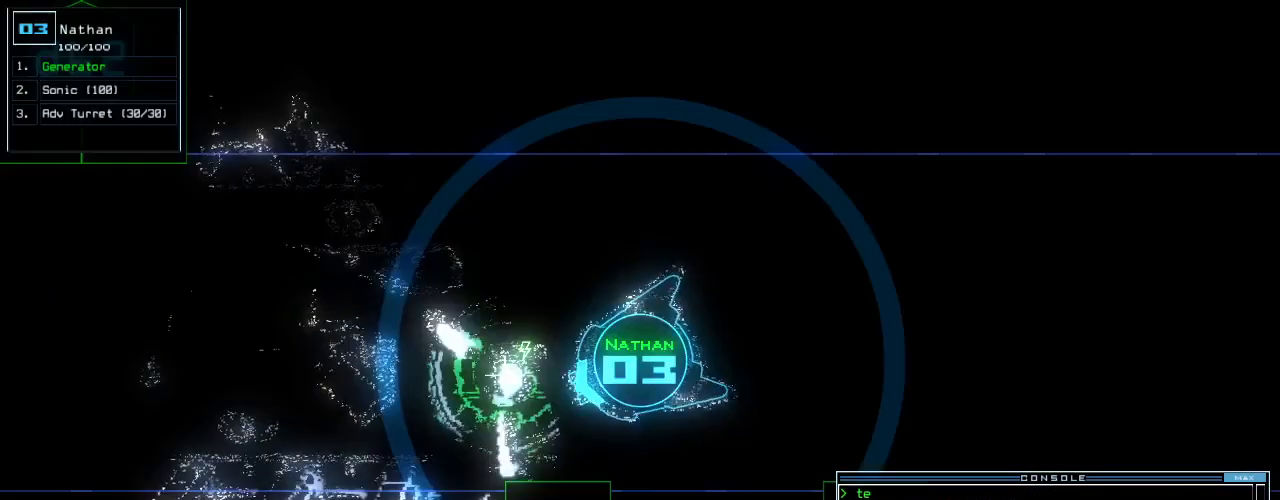
{"keys": ["left", "up"], "events": [[229, "up", "down"]]}
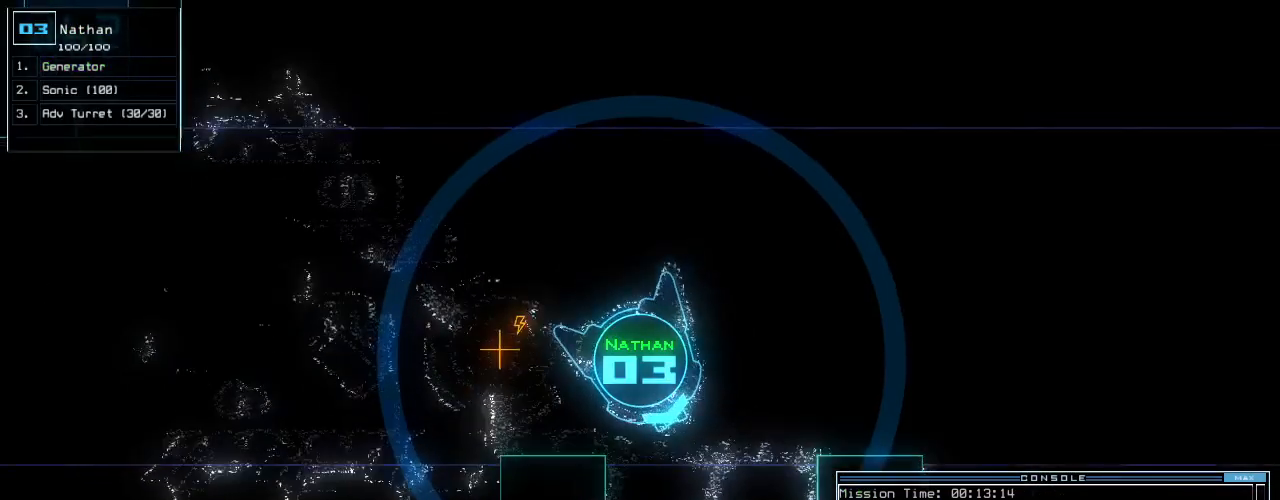
{"keys": ["right", "up"], "events": [[104, "left", "up"], [146, "right", "down"], [229, "right", "up"], [313, "right", "down"], [375, "right", "up"], [479, "right", "down"]]}
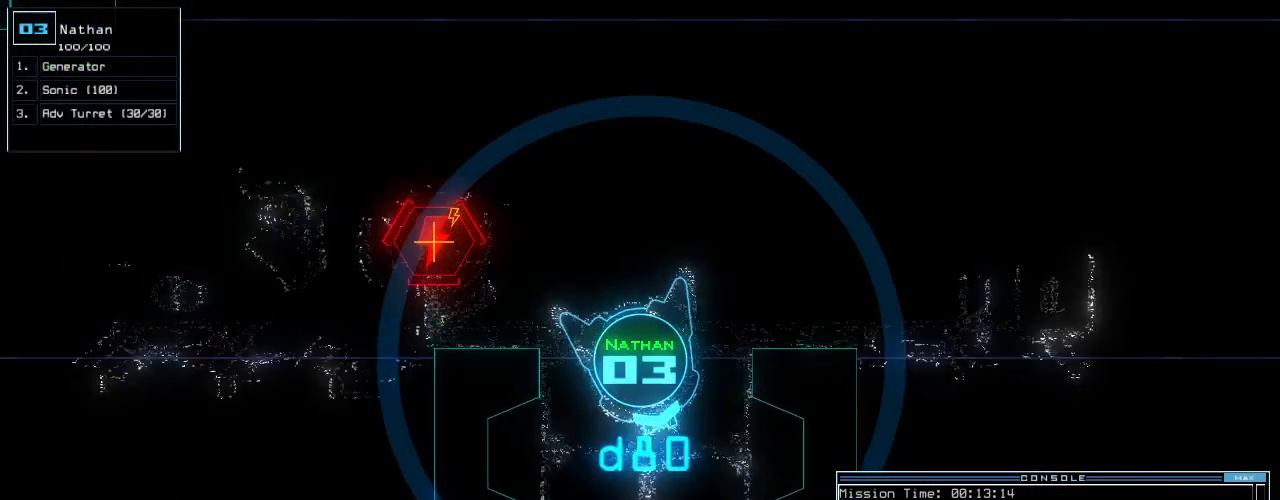
{"keys": [], "events": [[63, "right", "up"], [313, "up", "up"], [417, "space", "down"], [459, "space", "up"]]}
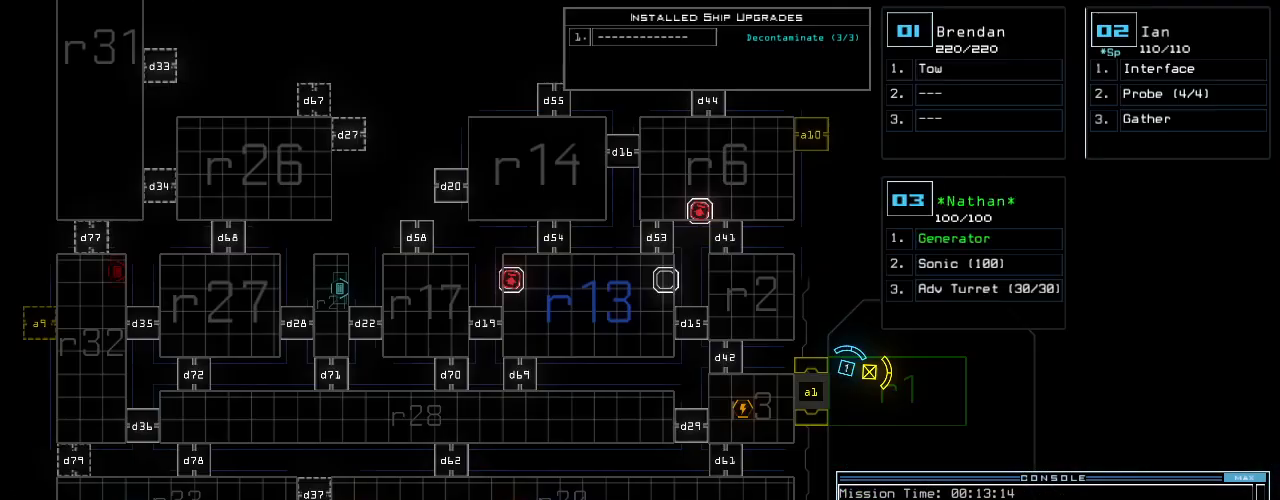
{"keys": ["down"], "events": [[42, "left", "down"], [167, "left", "up"], [375, "down", "down"]]}
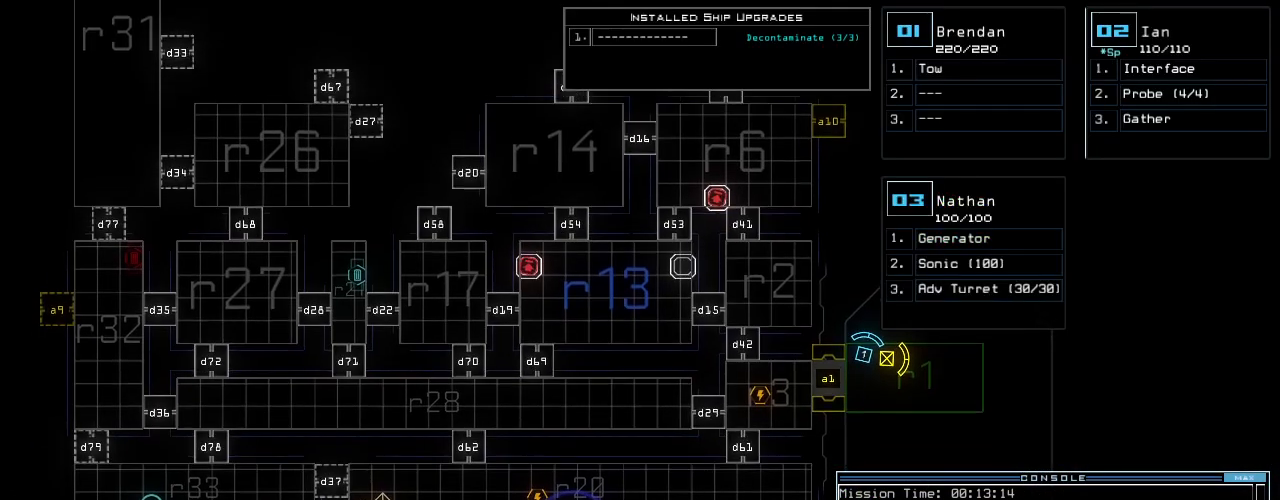
{"keys": ["down"], "events": []}
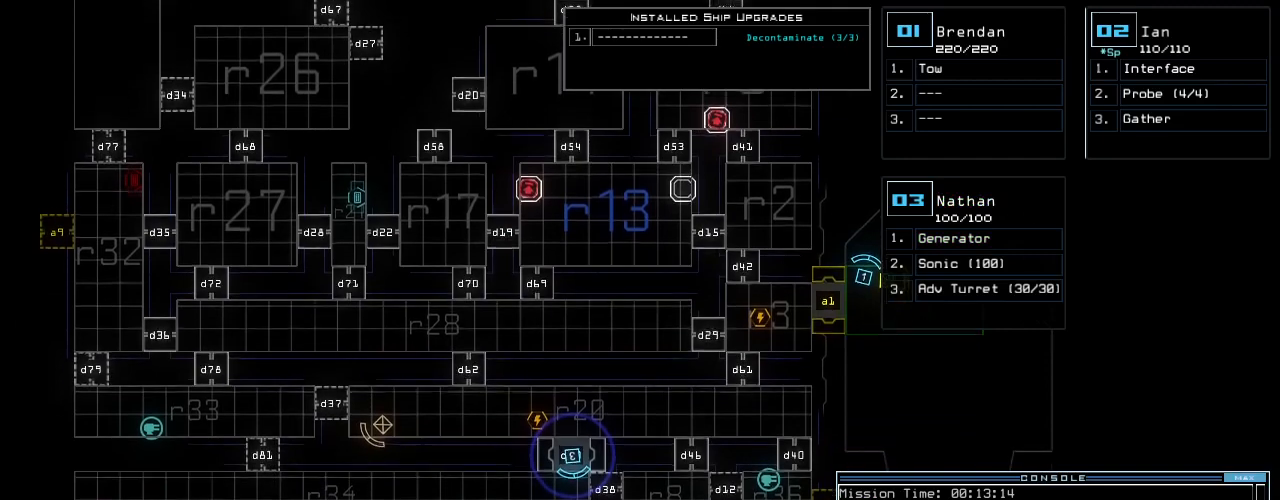
{"keys": ["right"], "events": [[438, "down", "up"], [459, "right", "down"]]}
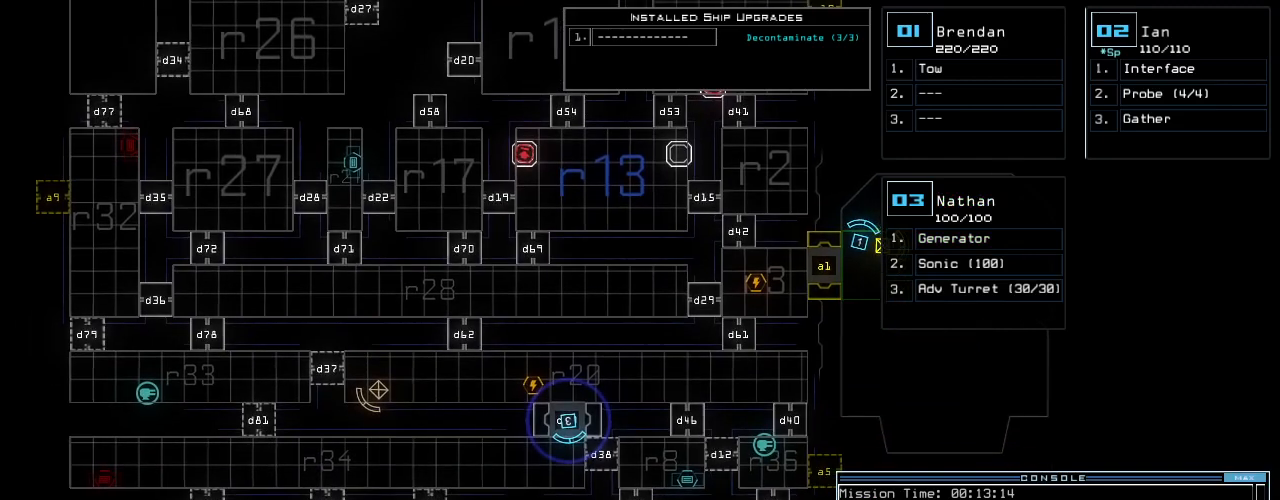
{"keys": [], "events": [[104, "right", "up"]]}